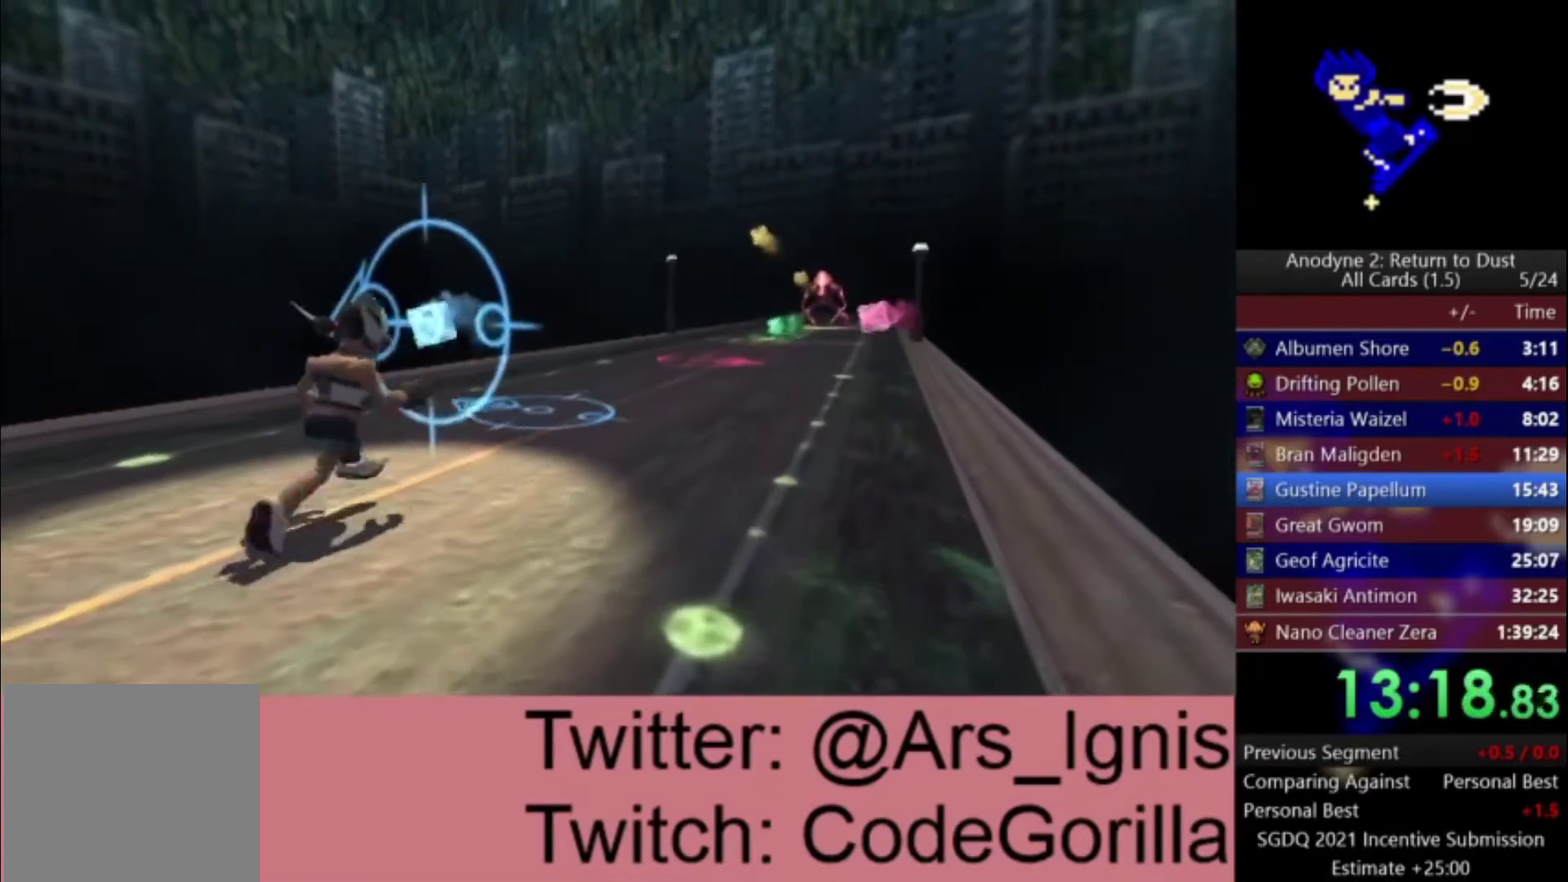
Gameplay with a controller (Xbox layout); each line is a JSON object with the inputs held at the frame after it. "events" lists button and stick changes between this image and that frame as [ms after this image, input, new state], when the widget could be followed in between. Not read: START.
{"buttons": ["DPAD_LEFT"], "left_stick": "center", "right_stick": "center", "events": []}
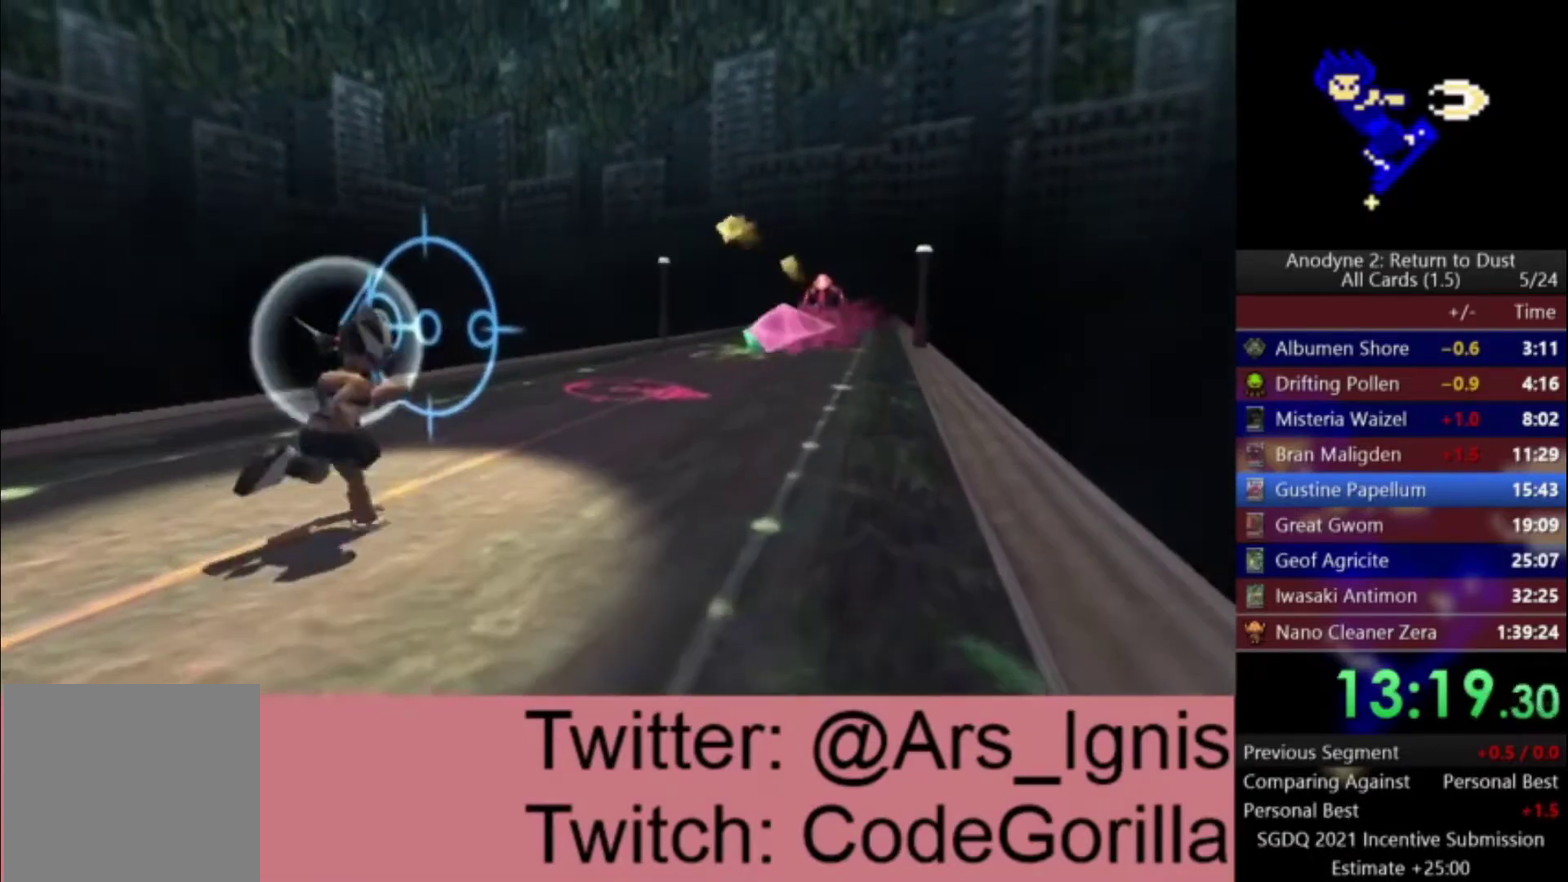
{"buttons": ["DPAD_RIGHT"], "left_stick": "center", "right_stick": "center", "events": [[100, "DPAD_LEFT", "up"], [100, "DPAD_RIGHT", "down"]]}
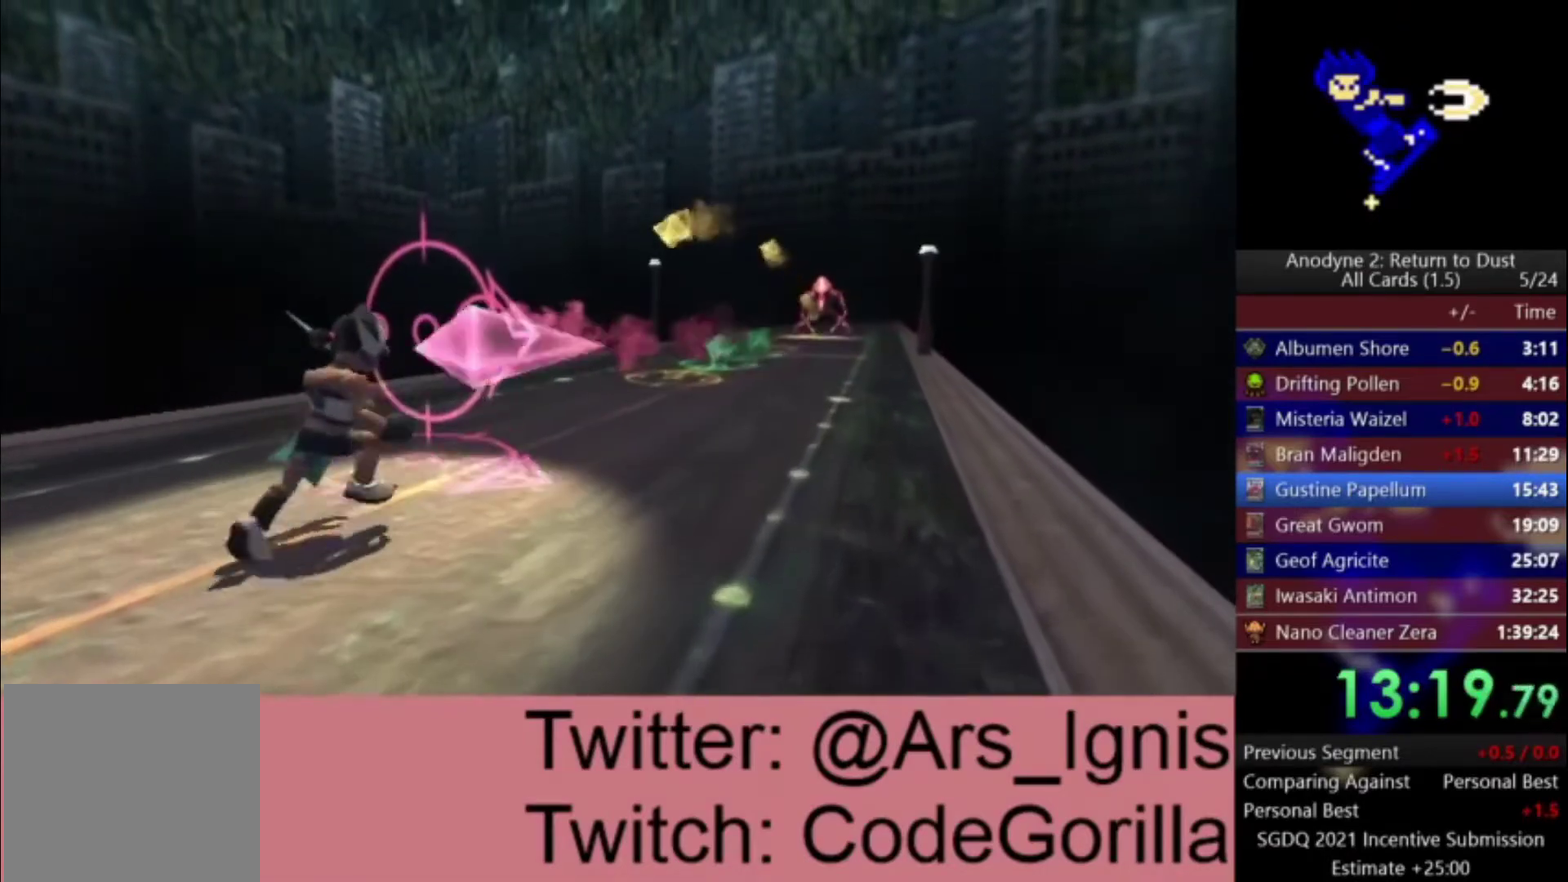
{"buttons": ["DPAD_UP"], "left_stick": "center", "right_stick": "center", "events": [[333, "DPAD_RIGHT", "up"], [333, "DPAD_UP", "down"], [367, "DPAD_LEFT", "down"], [467, "DPAD_LEFT", "up"]]}
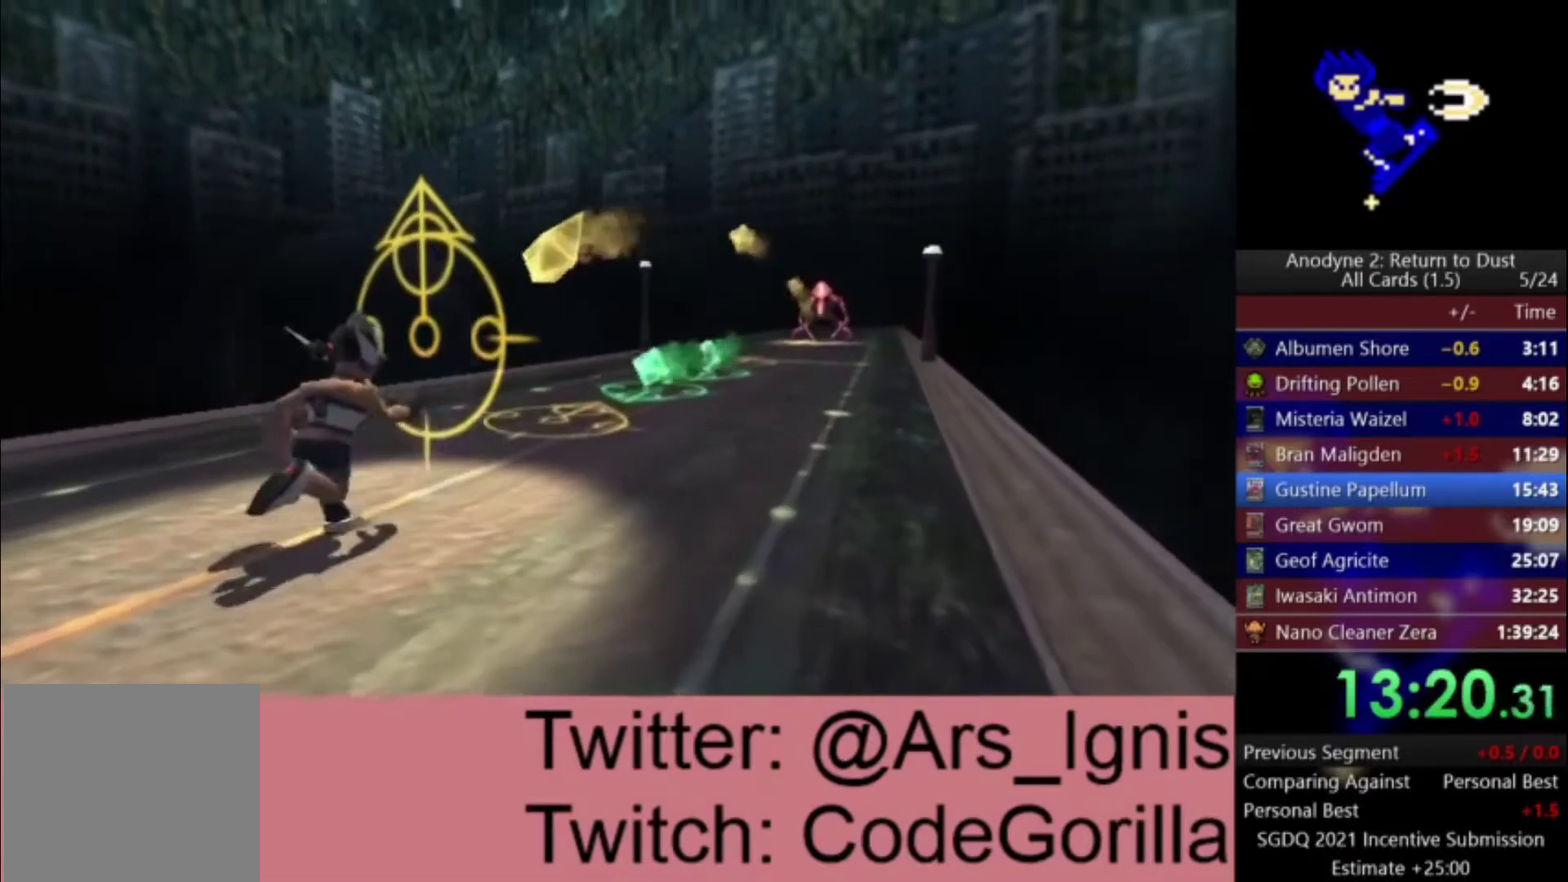
{"buttons": ["DPAD_UP"], "left_stick": "center", "right_stick": "center", "events": []}
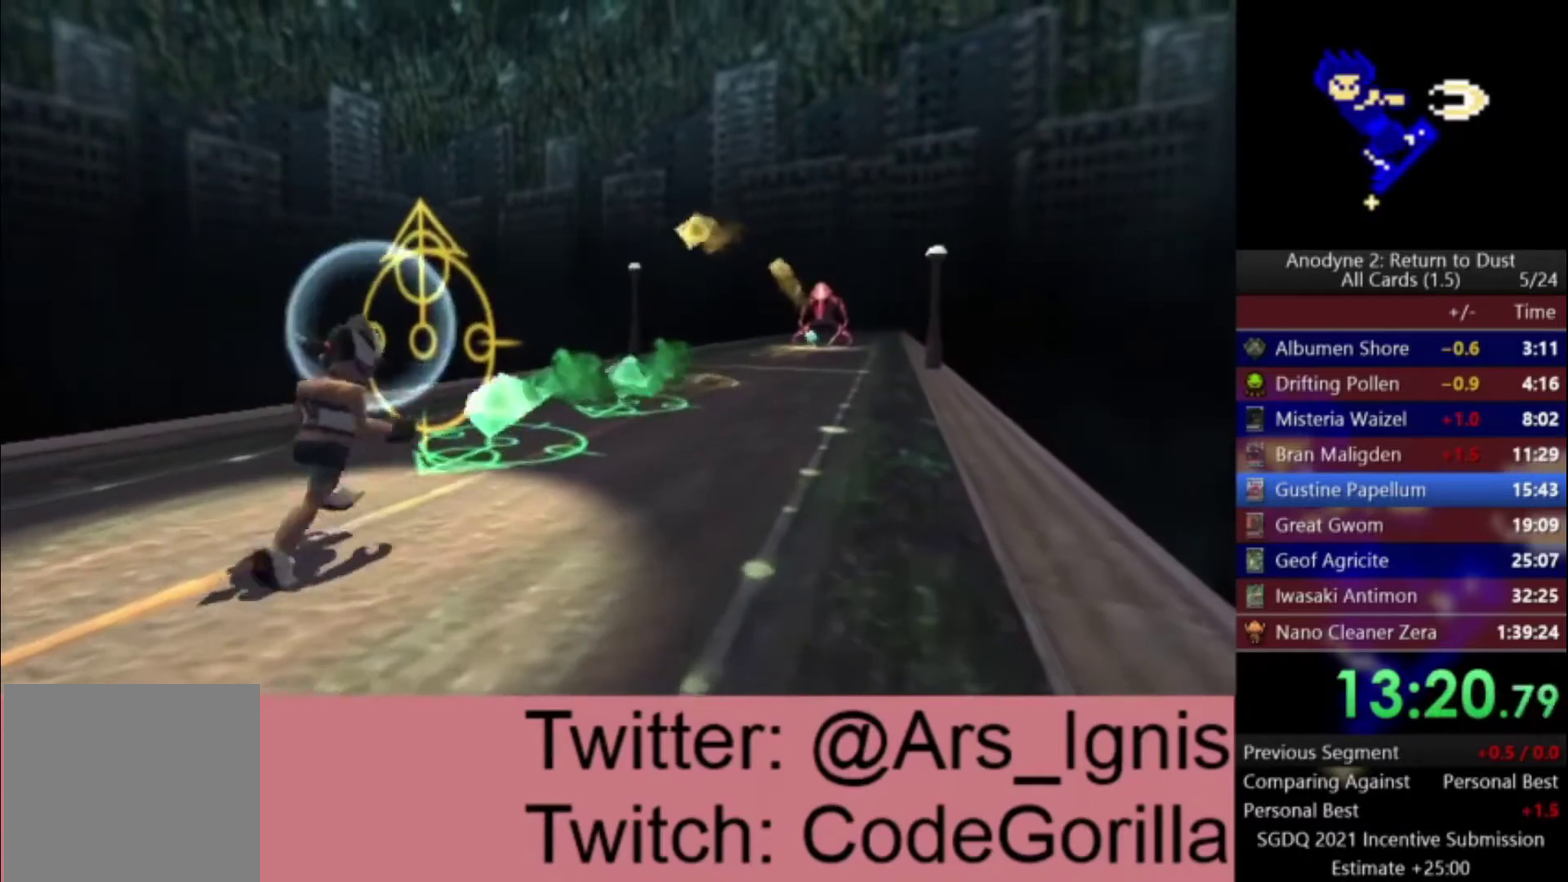
{"buttons": ["DPAD_DOWN"], "left_stick": "center", "right_stick": "center", "events": [[33, "DPAD_UP", "up"], [66, "DPAD_DOWN", "down"]]}
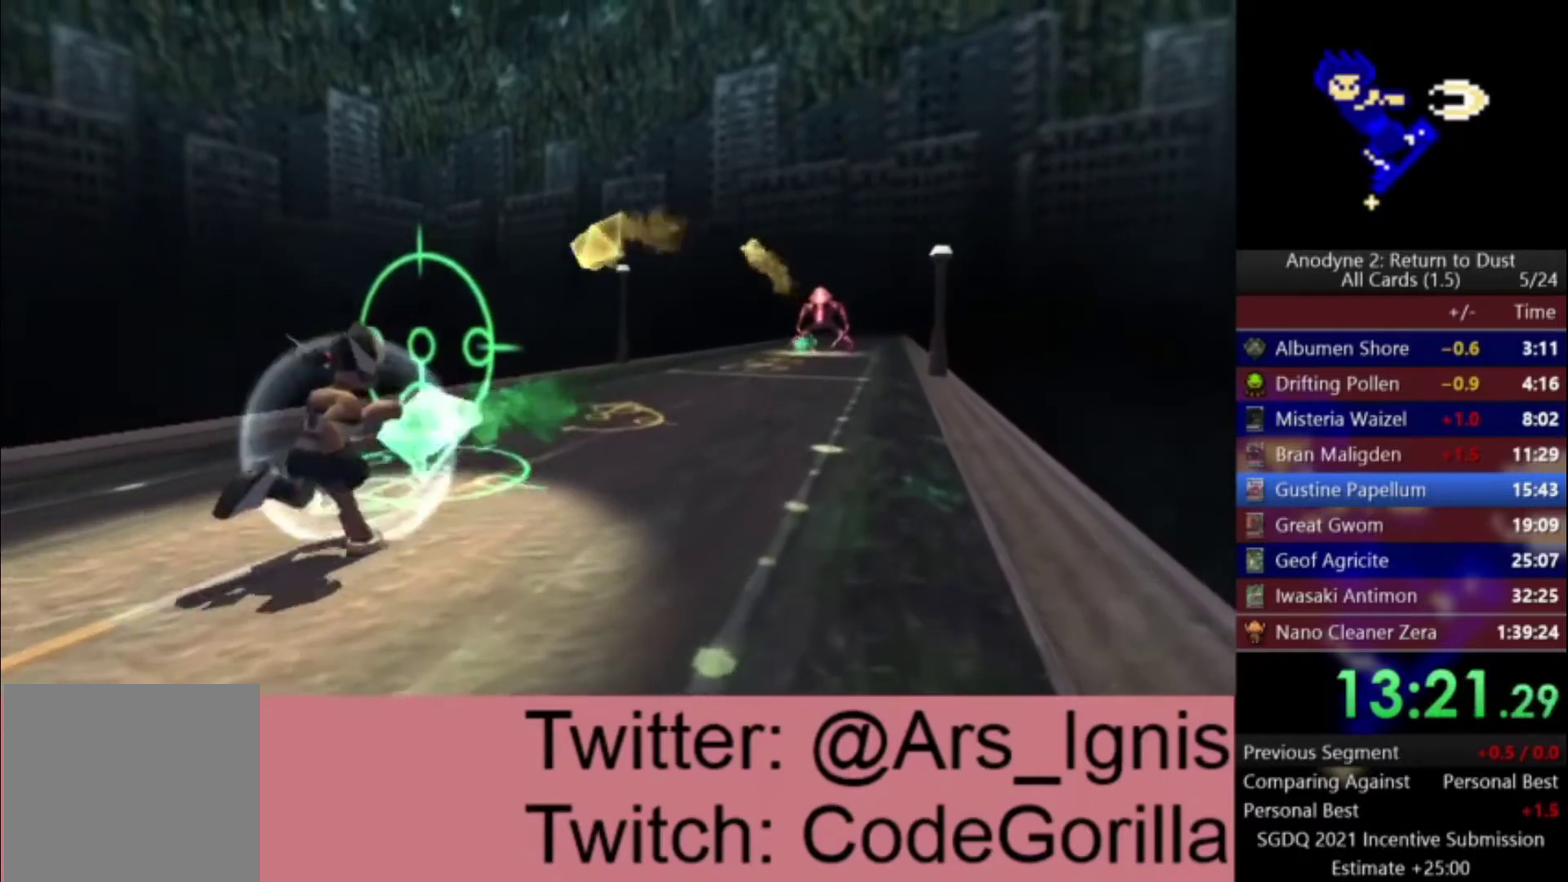
{"buttons": ["DPAD_UP"], "left_stick": "center", "right_stick": "center", "events": [[300, "DPAD_DOWN", "up"], [334, "DPAD_UP", "down"]]}
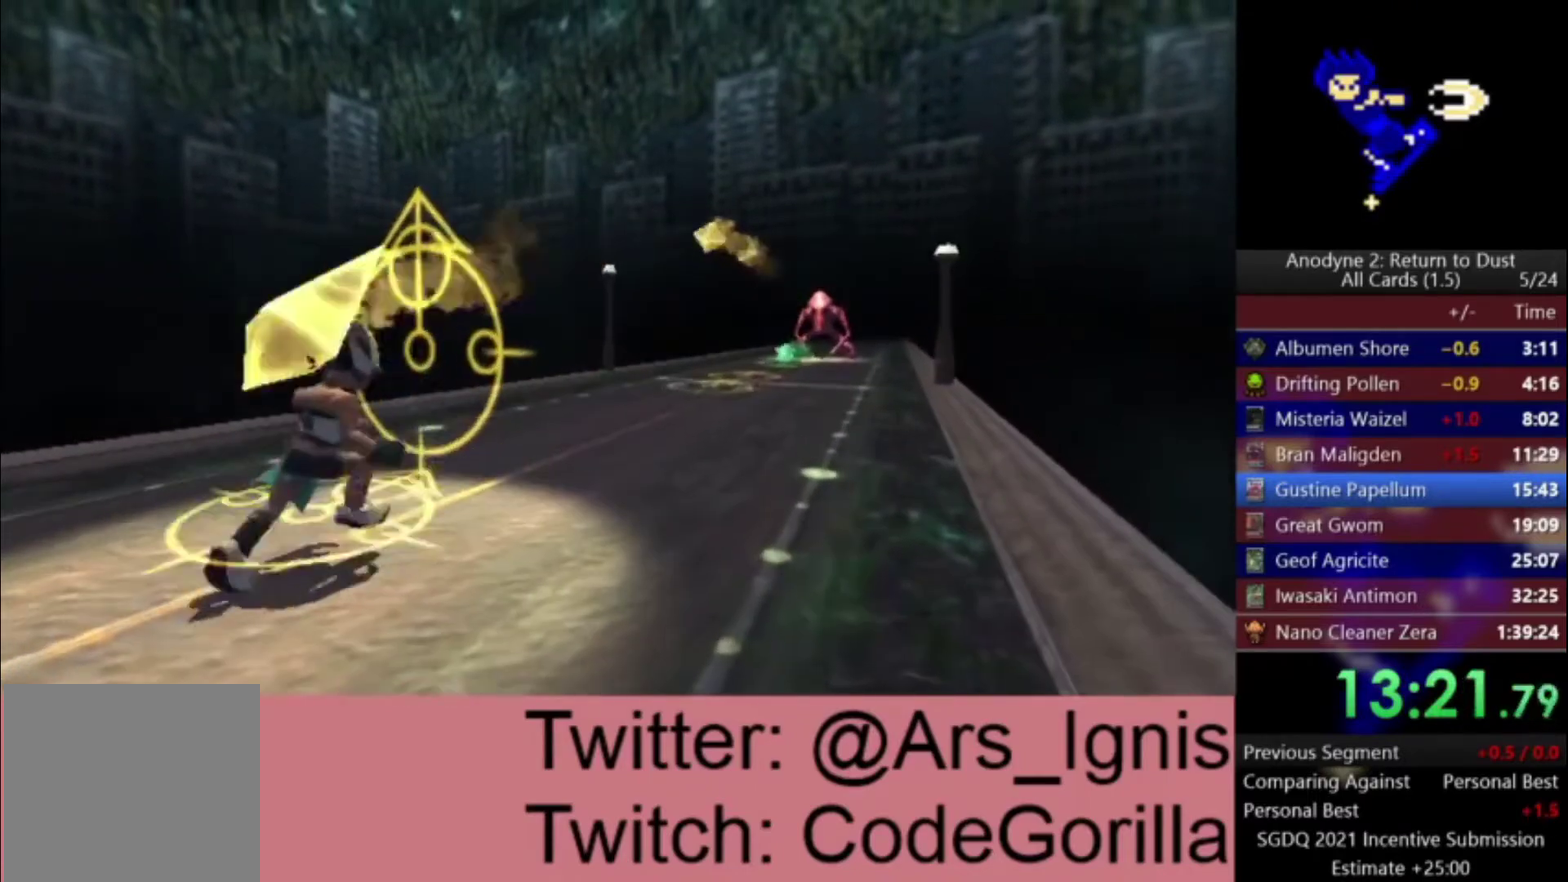
{"buttons": ["DPAD_UP"], "left_stick": "center", "right_stick": "center", "events": []}
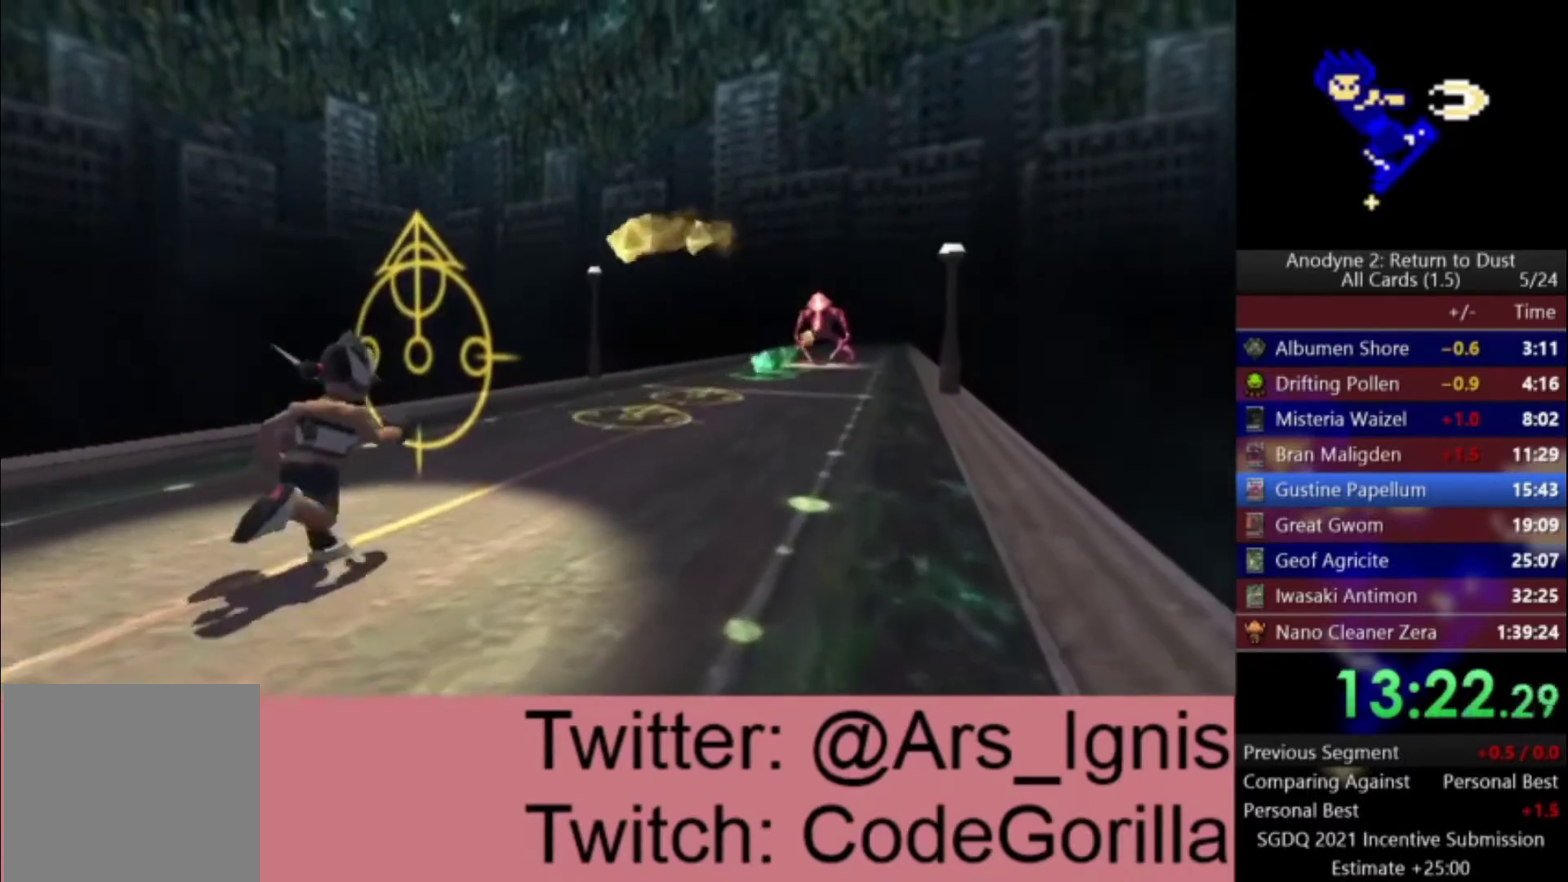
{"buttons": ["DPAD_UP"], "left_stick": "center", "right_stick": "center", "events": []}
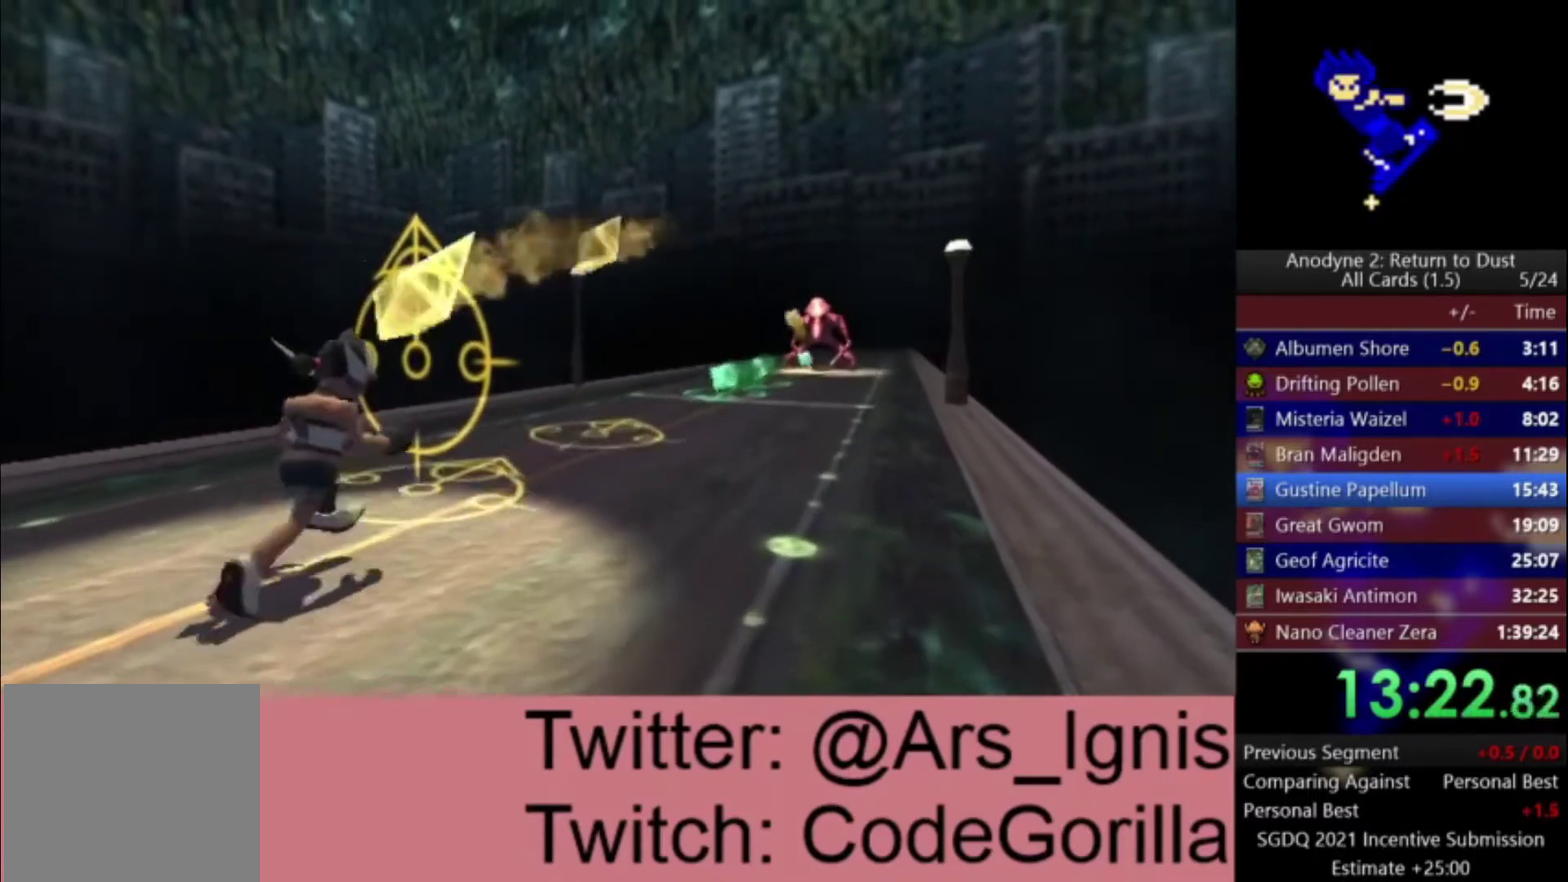
{"buttons": ["DPAD_UP"], "left_stick": "center", "right_stick": "center", "events": []}
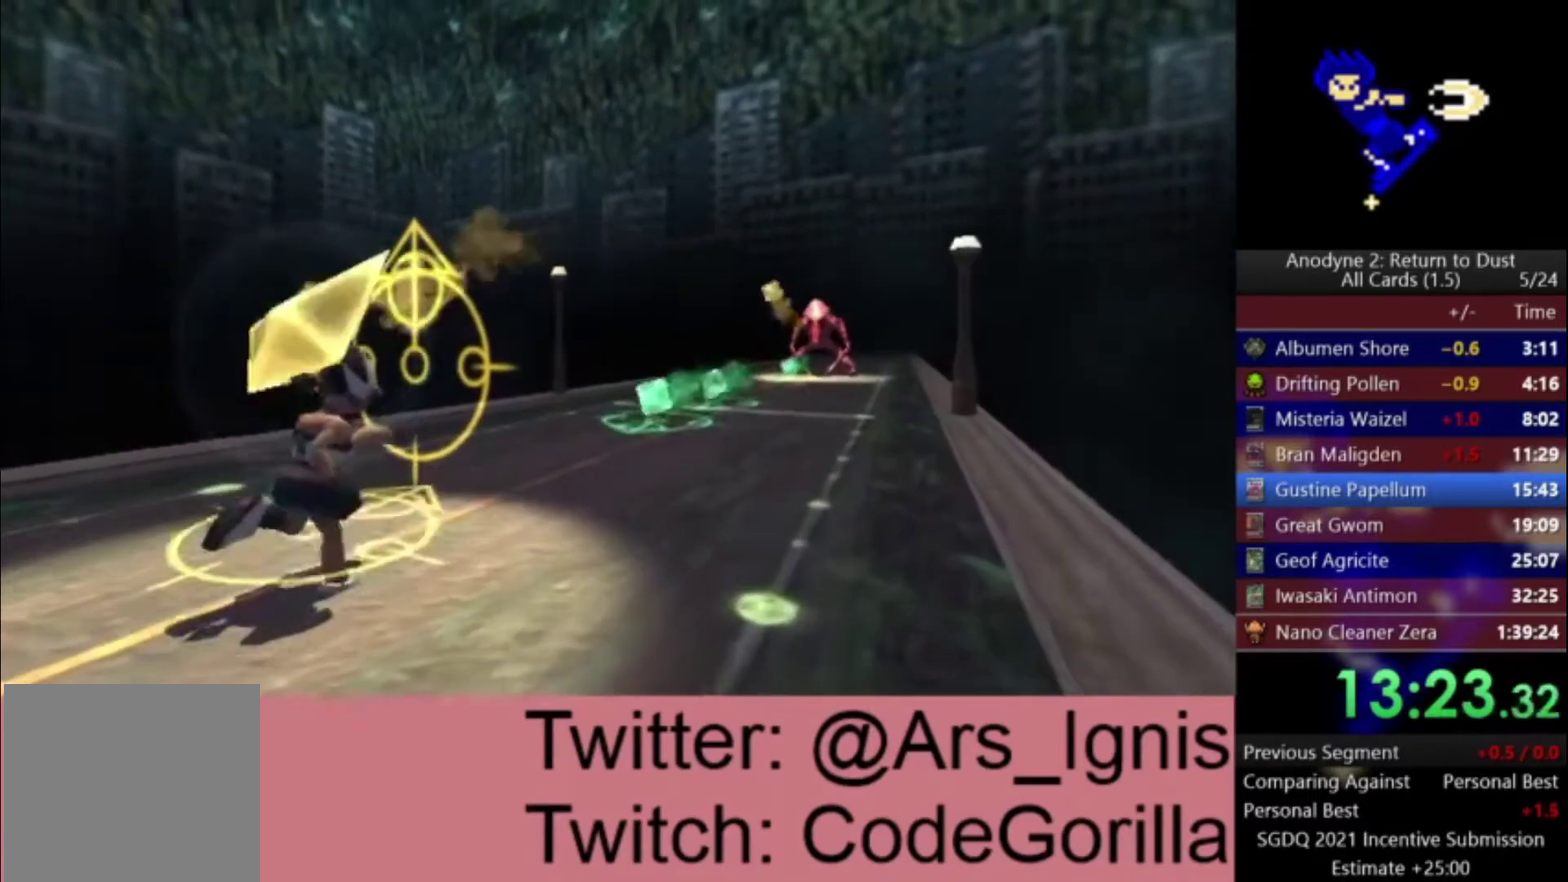
{"buttons": ["DPAD_DOWN"], "left_stick": "center", "right_stick": "center", "events": [[267, "DPAD_DOWN", "down"], [267, "DPAD_UP", "up"]]}
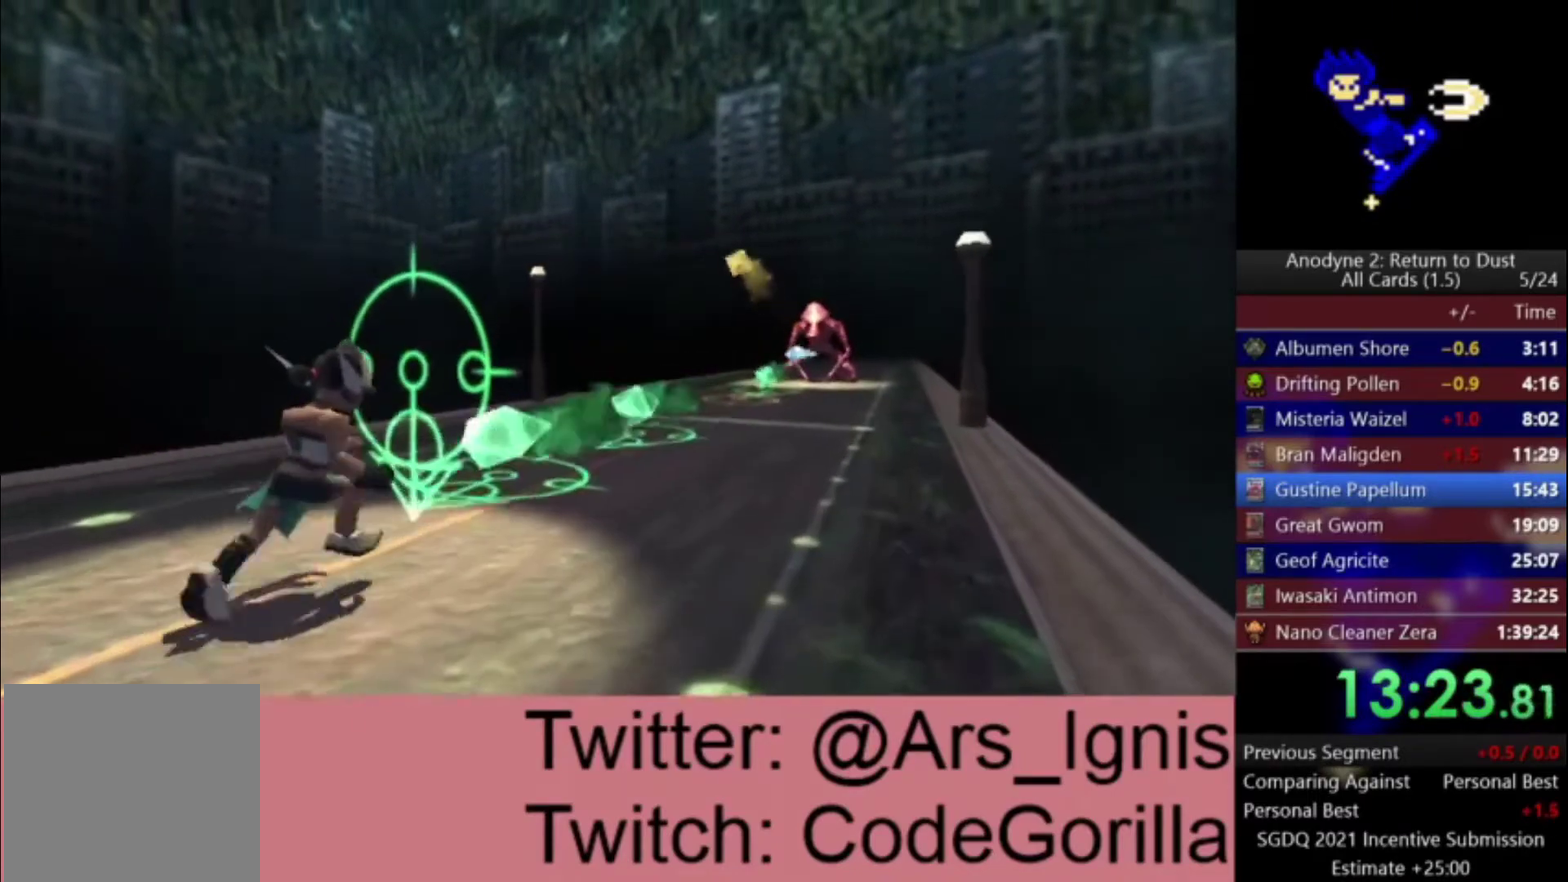
{"buttons": ["DPAD_DOWN"], "left_stick": "center", "right_stick": "center", "events": []}
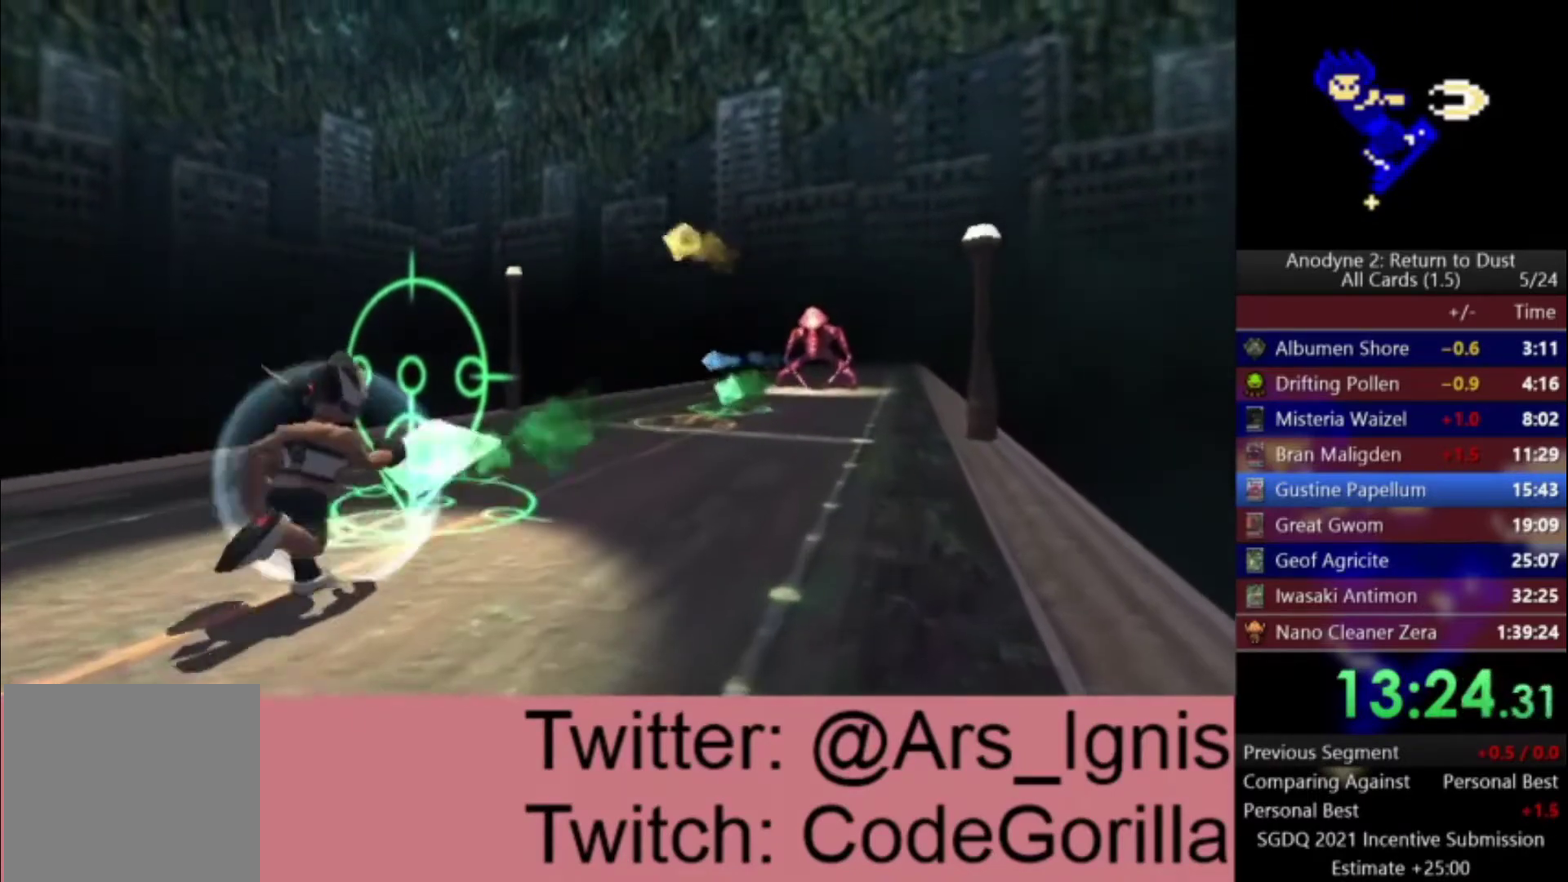
{"buttons": ["DPAD_UP"], "left_stick": "center", "right_stick": "center", "events": [[334, "DPAD_DOWN", "up"], [334, "DPAD_LEFT", "down"], [367, "DPAD_UP", "down"], [401, "DPAD_LEFT", "up"]]}
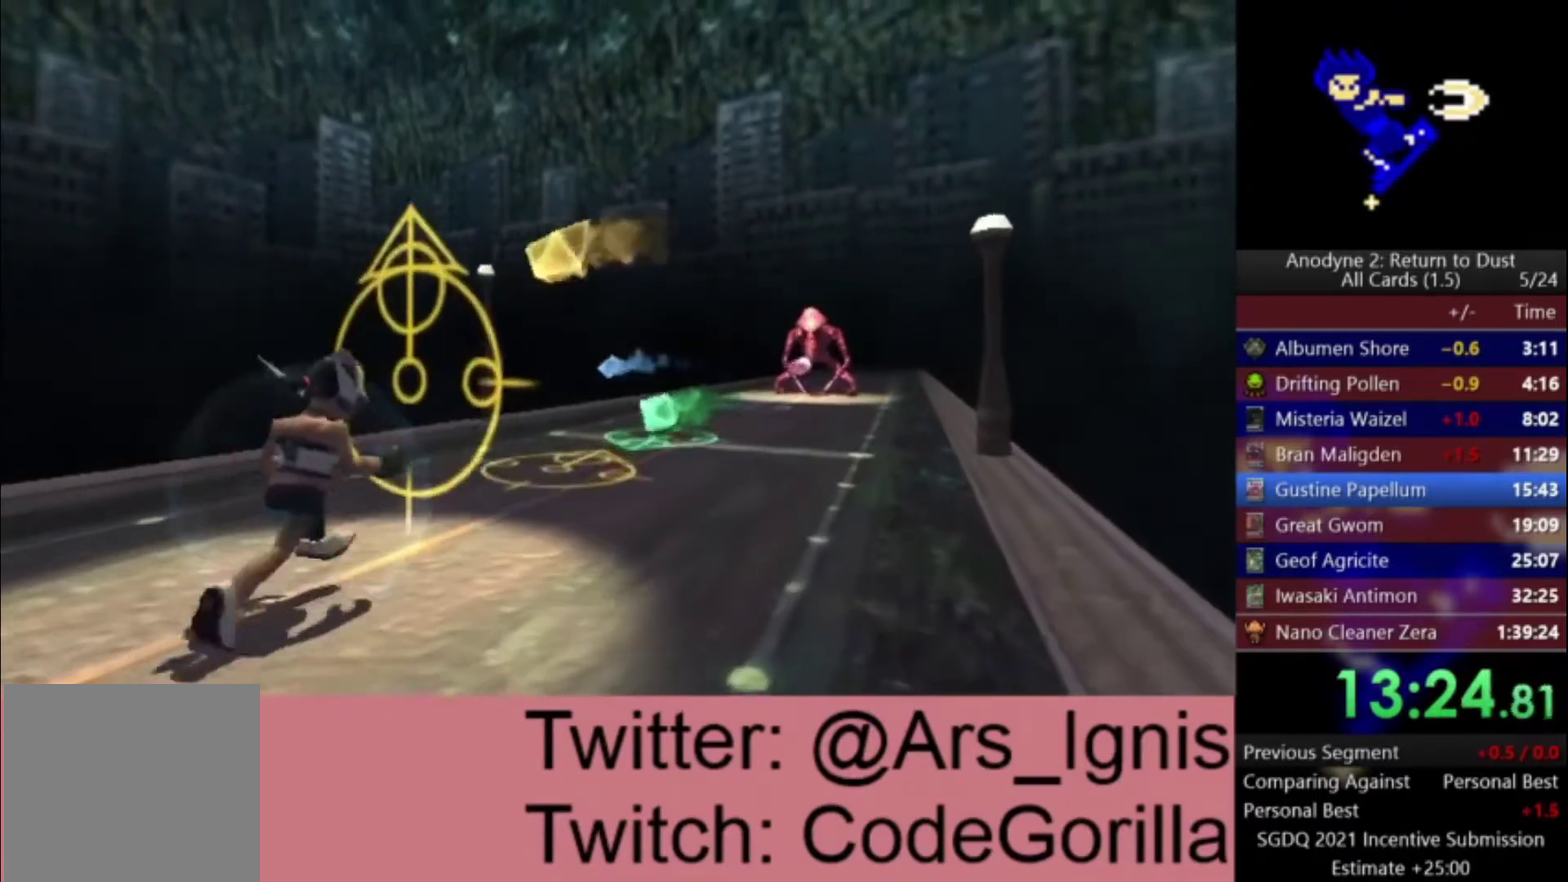
{"buttons": ["DPAD_UP"], "left_stick": "center", "right_stick": "center", "events": []}
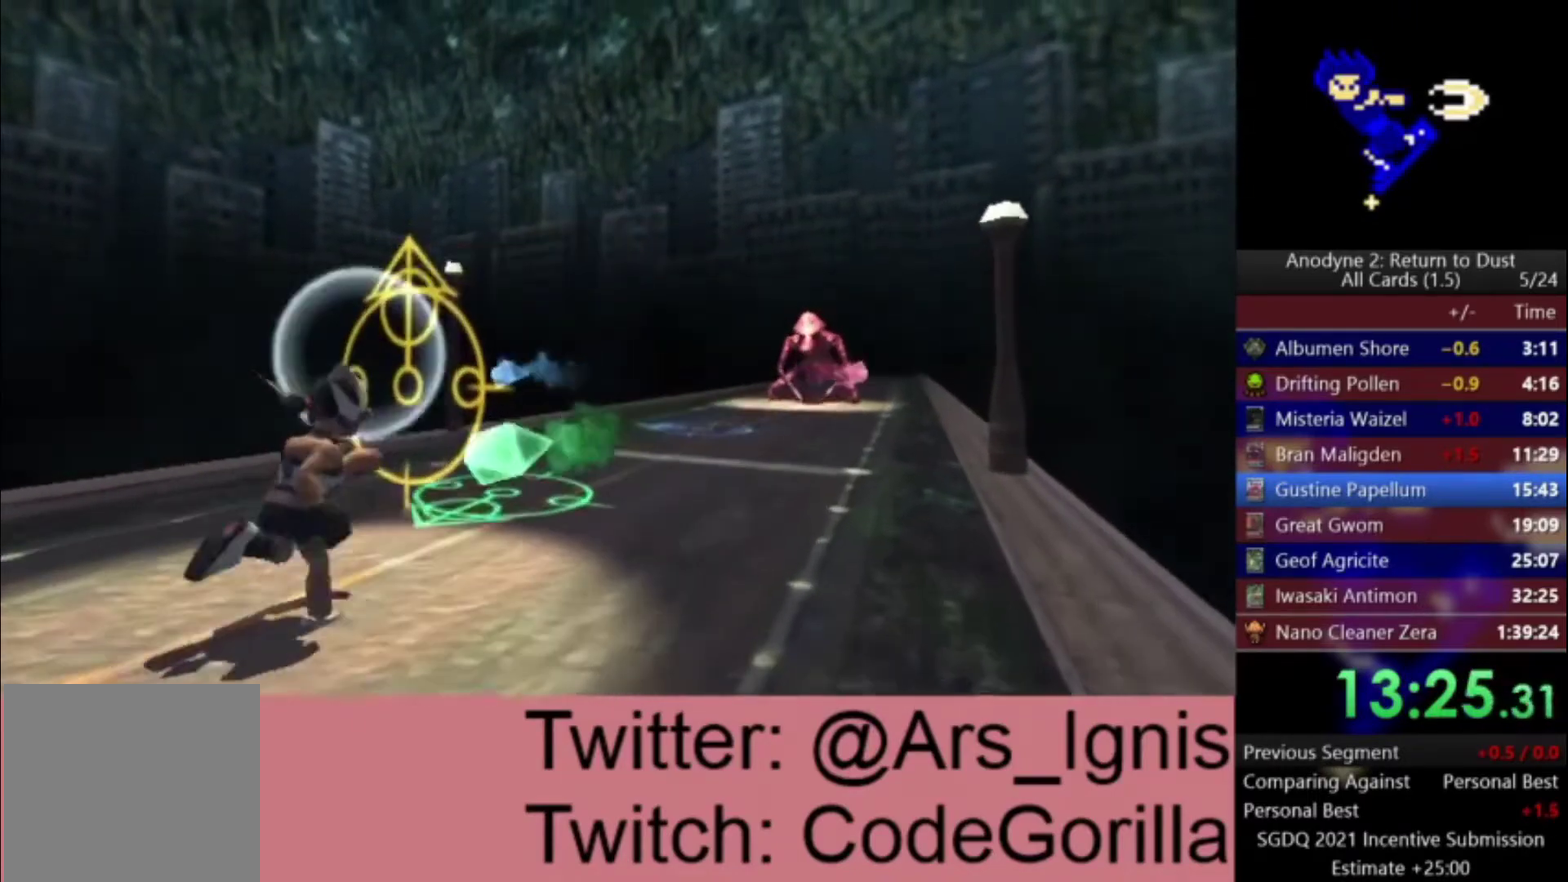
{"buttons": ["DPAD_LEFT"], "left_stick": "center", "right_stick": "center", "events": [[100, "DPAD_UP", "up"], [167, "DPAD_DOWN", "down"], [467, "DPAD_LEFT", "down"], [501, "DPAD_DOWN", "up"]]}
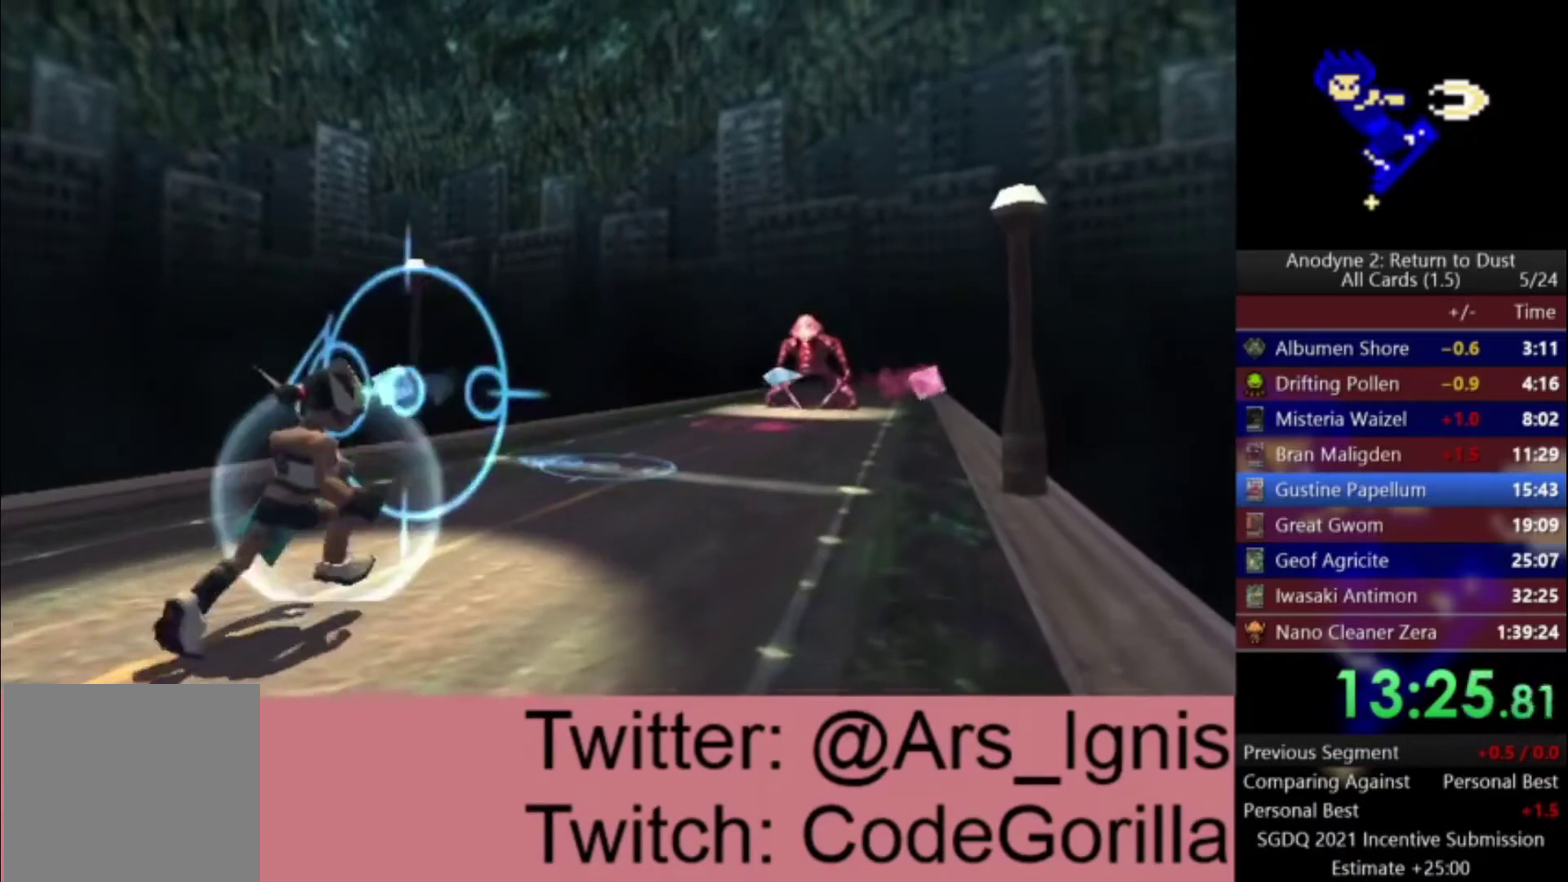
{"buttons": ["DPAD_LEFT"], "left_stick": "center", "right_stick": "center", "events": []}
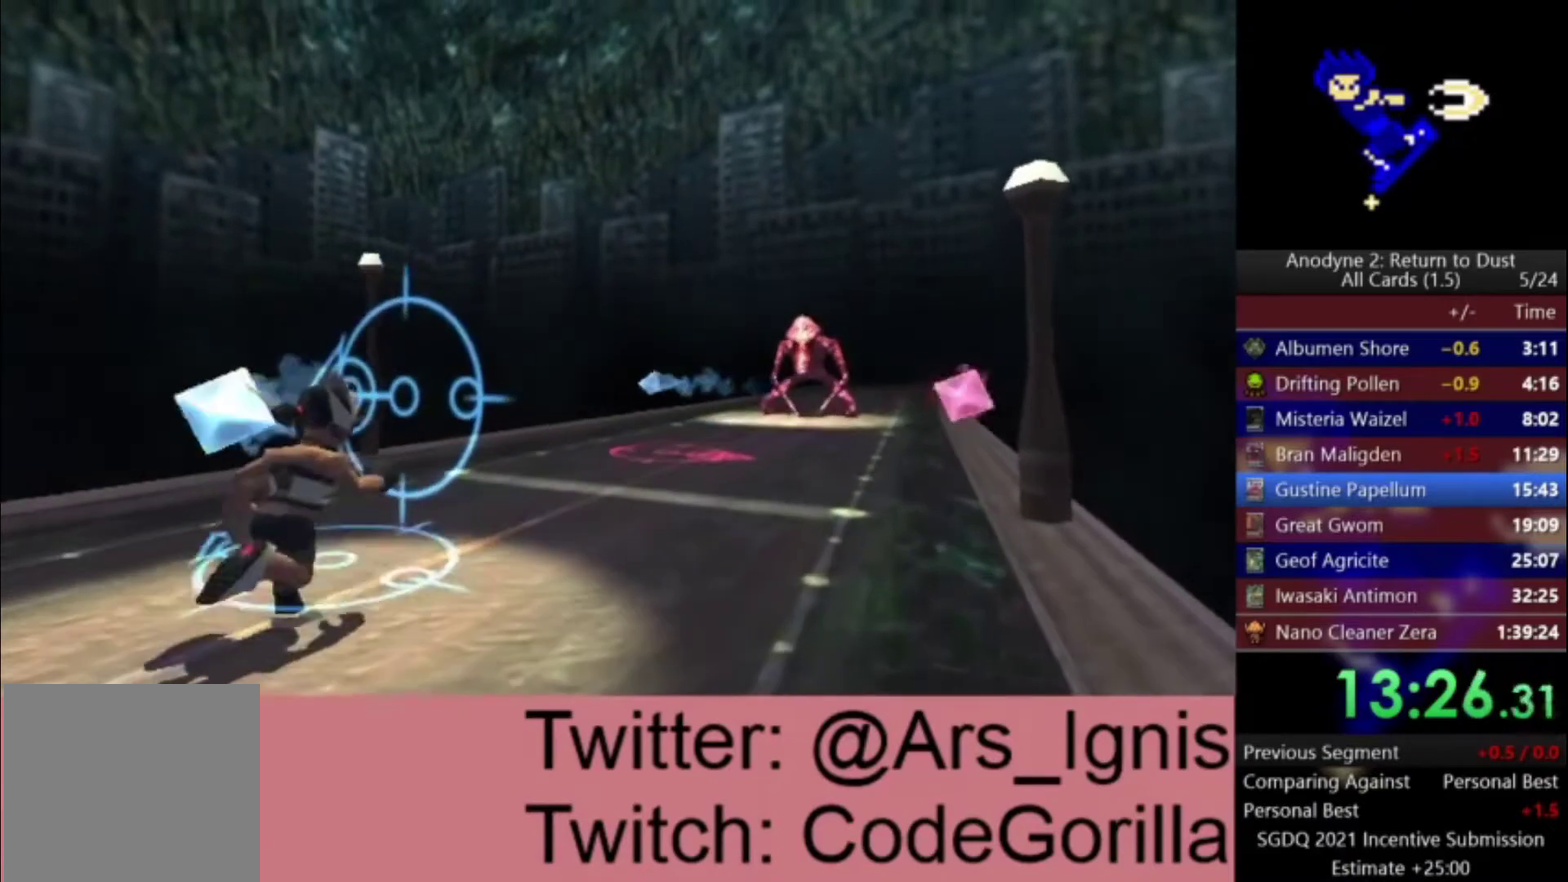
{"buttons": ["DPAD_RIGHT"], "left_stick": "center", "right_stick": "center", "events": [[267, "DPAD_LEFT", "up"], [267, "DPAD_RIGHT", "down"]]}
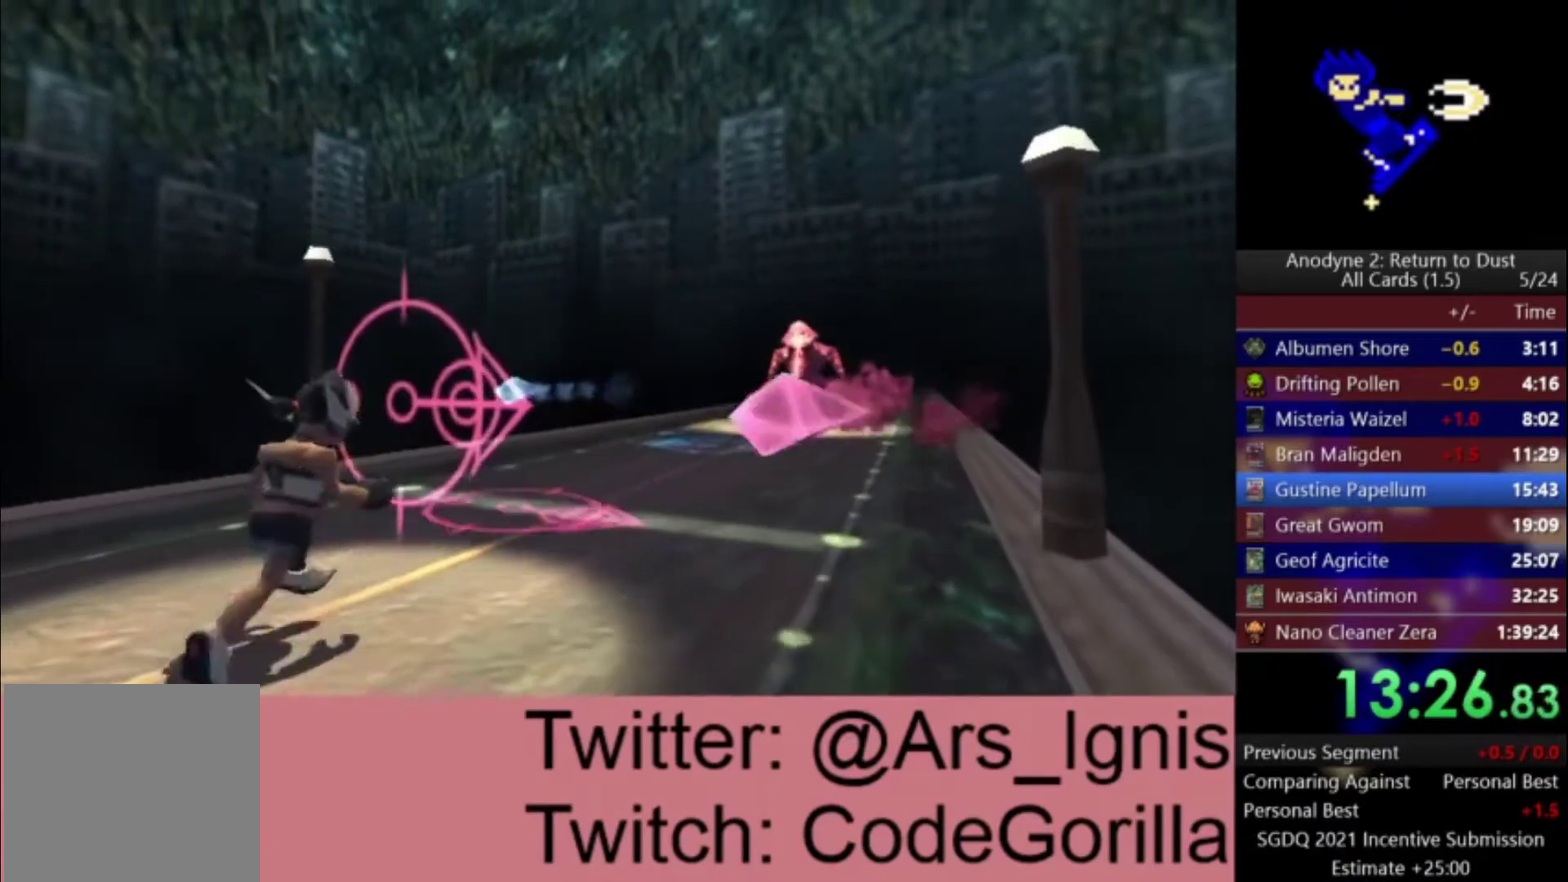
{"buttons": ["DPAD_LEFT"], "left_stick": "center", "right_stick": "center", "events": [[467, "DPAD_RIGHT", "up"], [500, "DPAD_LEFT", "down"]]}
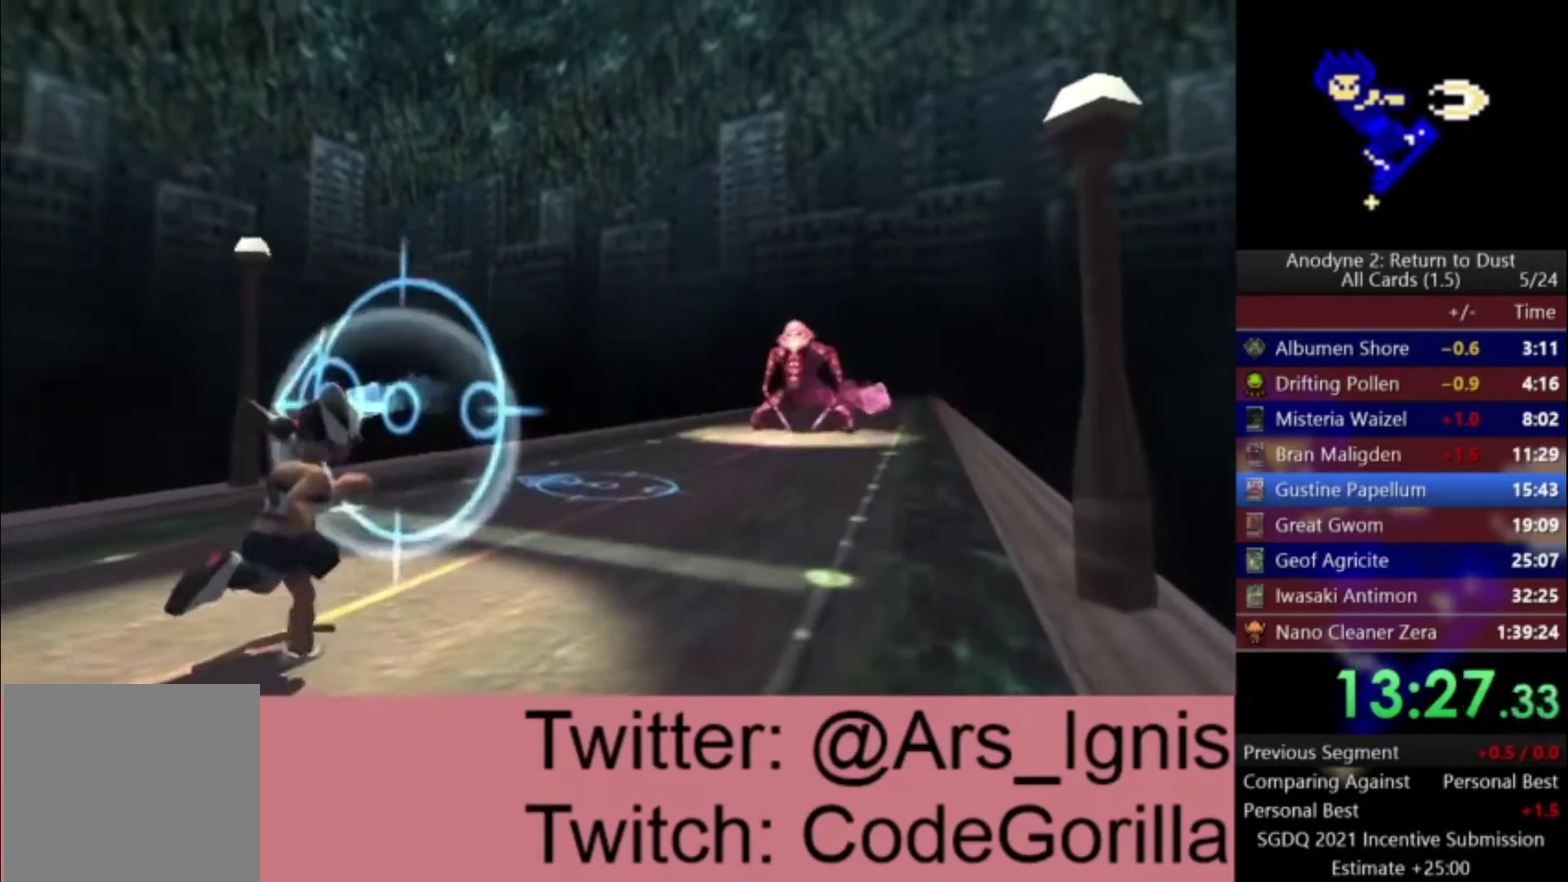
{"buttons": ["DPAD_LEFT"], "left_stick": "center", "right_stick": "center", "events": []}
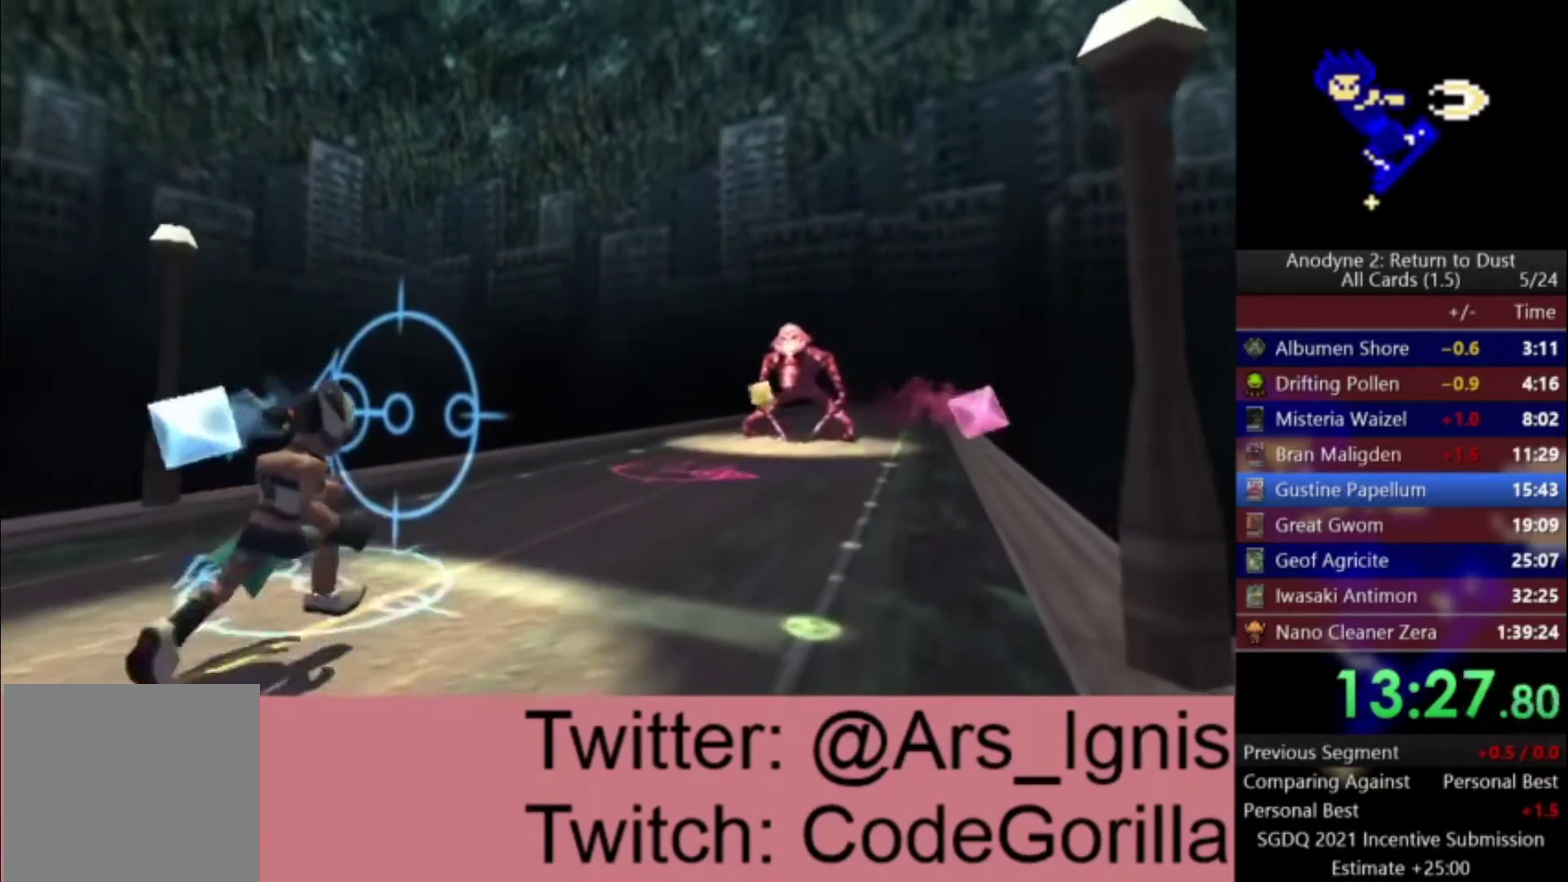
{"buttons": ["DPAD_RIGHT"], "left_stick": "center", "right_stick": "center", "events": [[267, "DPAD_LEFT", "up"], [300, "DPAD_RIGHT", "down"]]}
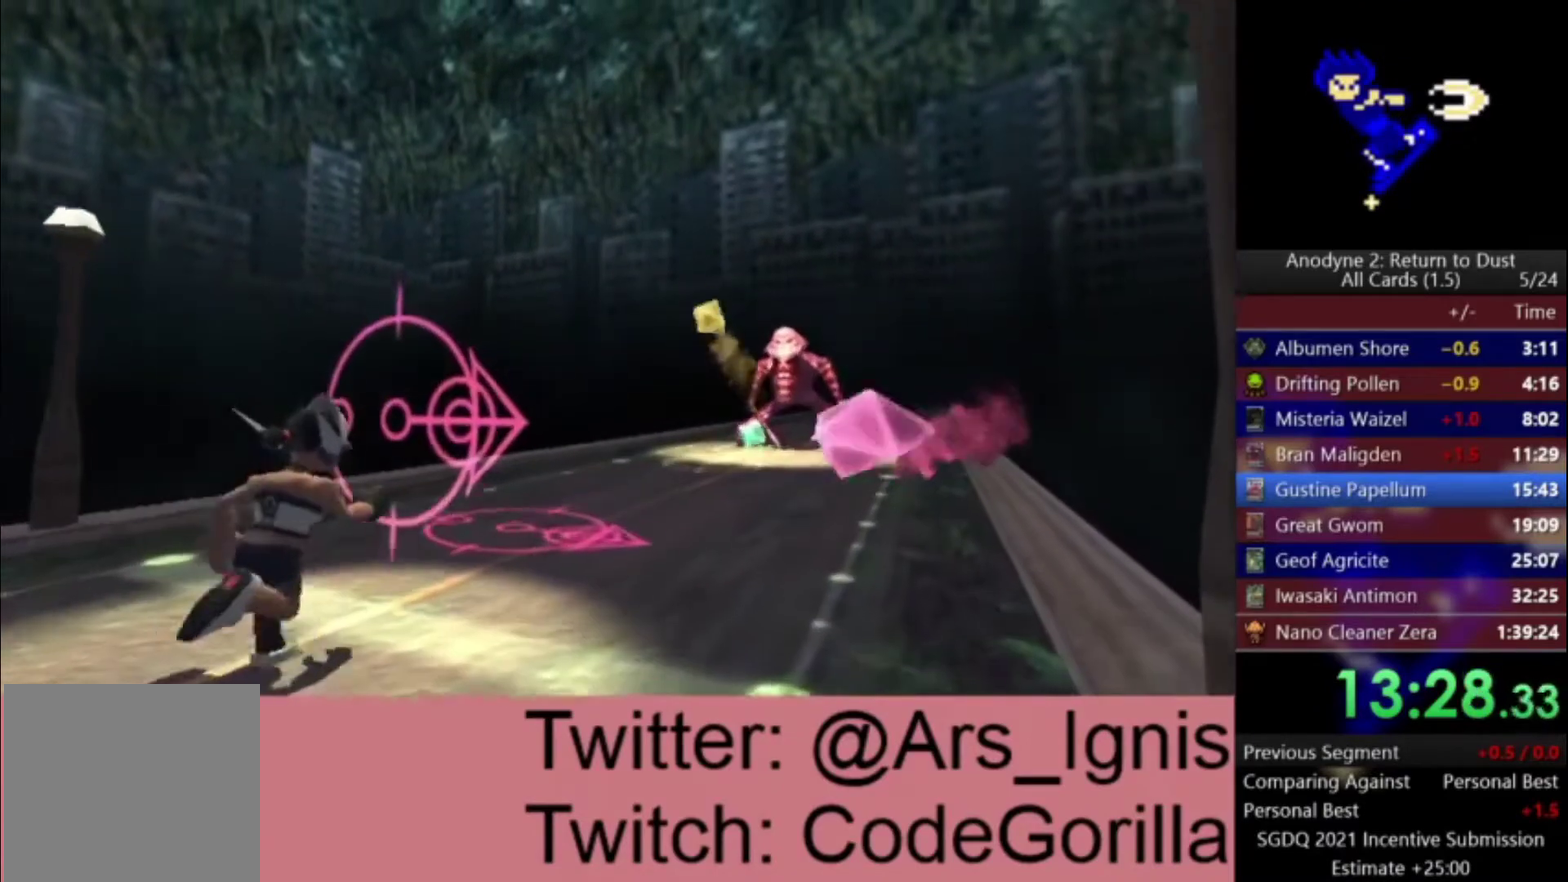
{"buttons": ["DPAD_UP"], "left_stick": "center", "right_stick": "center", "events": [[467, "DPAD_UP", "down"], [501, "DPAD_RIGHT", "up"]]}
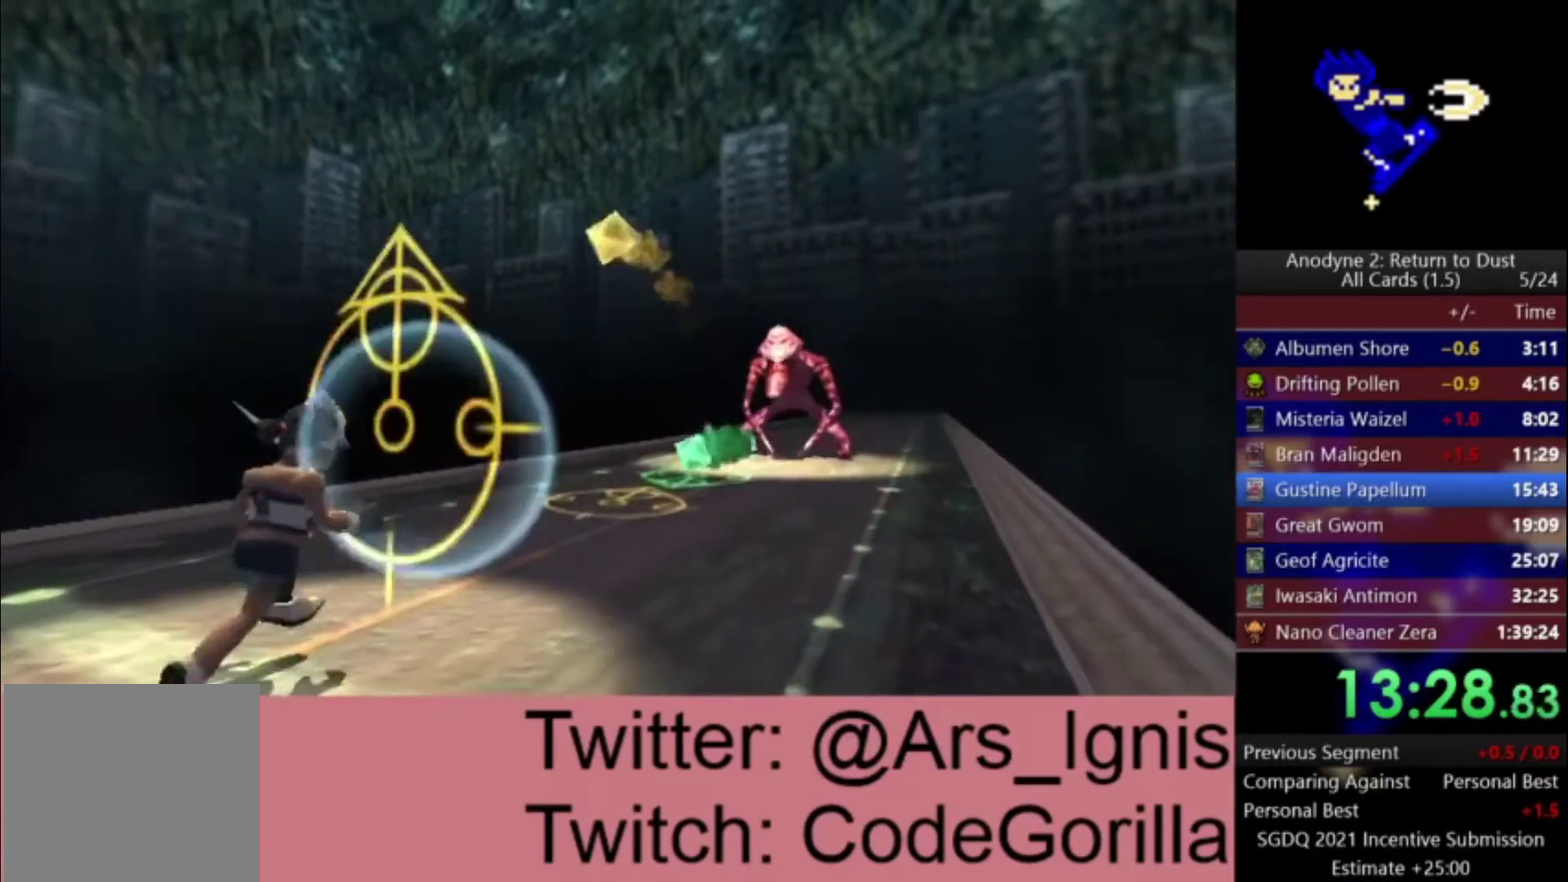
{"buttons": ["DPAD_UP"], "left_stick": "center", "right_stick": "center", "events": []}
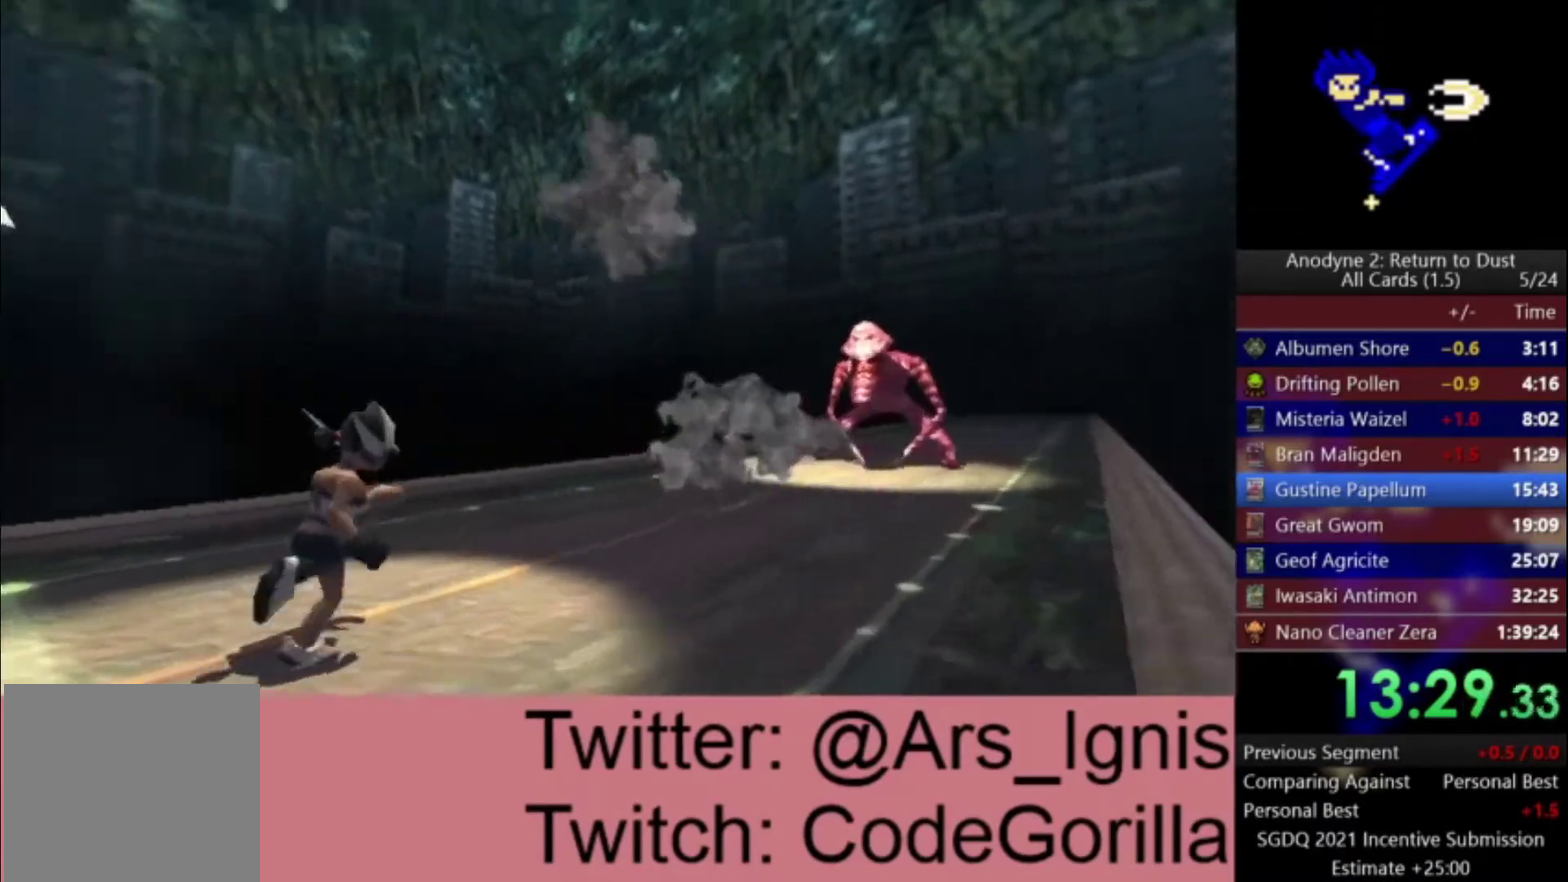
{"buttons": ["DPAD_UP"], "left_stick": "center", "right_stick": "center", "events": []}
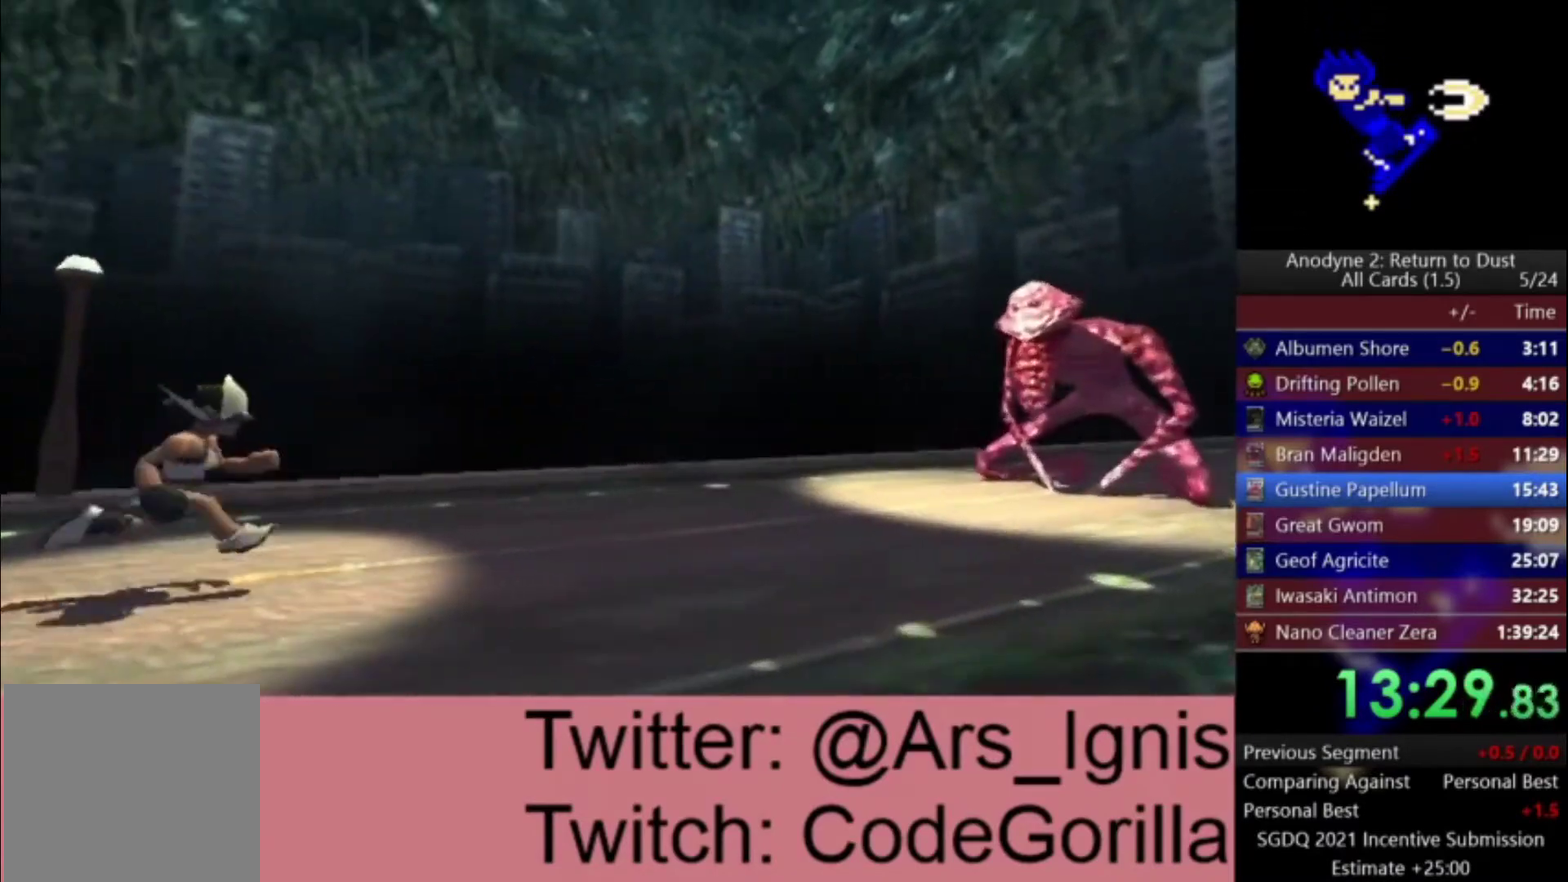
{"buttons": ["DPAD_UP"], "left_stick": "center", "right_stick": "center", "events": []}
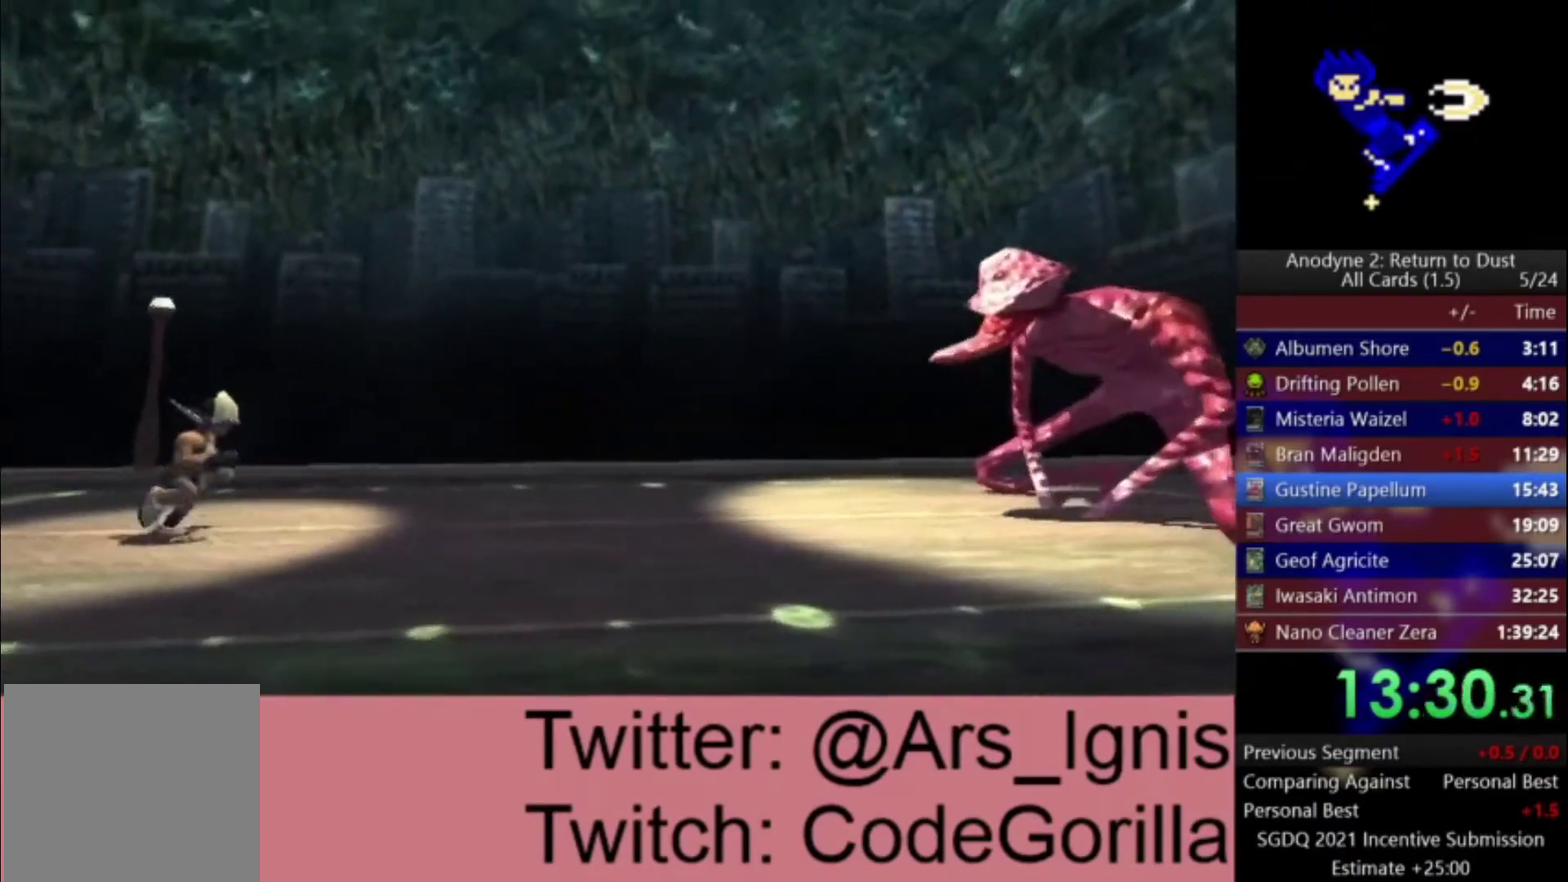
{"buttons": ["DPAD_UP"], "left_stick": "center", "right_stick": "center", "events": []}
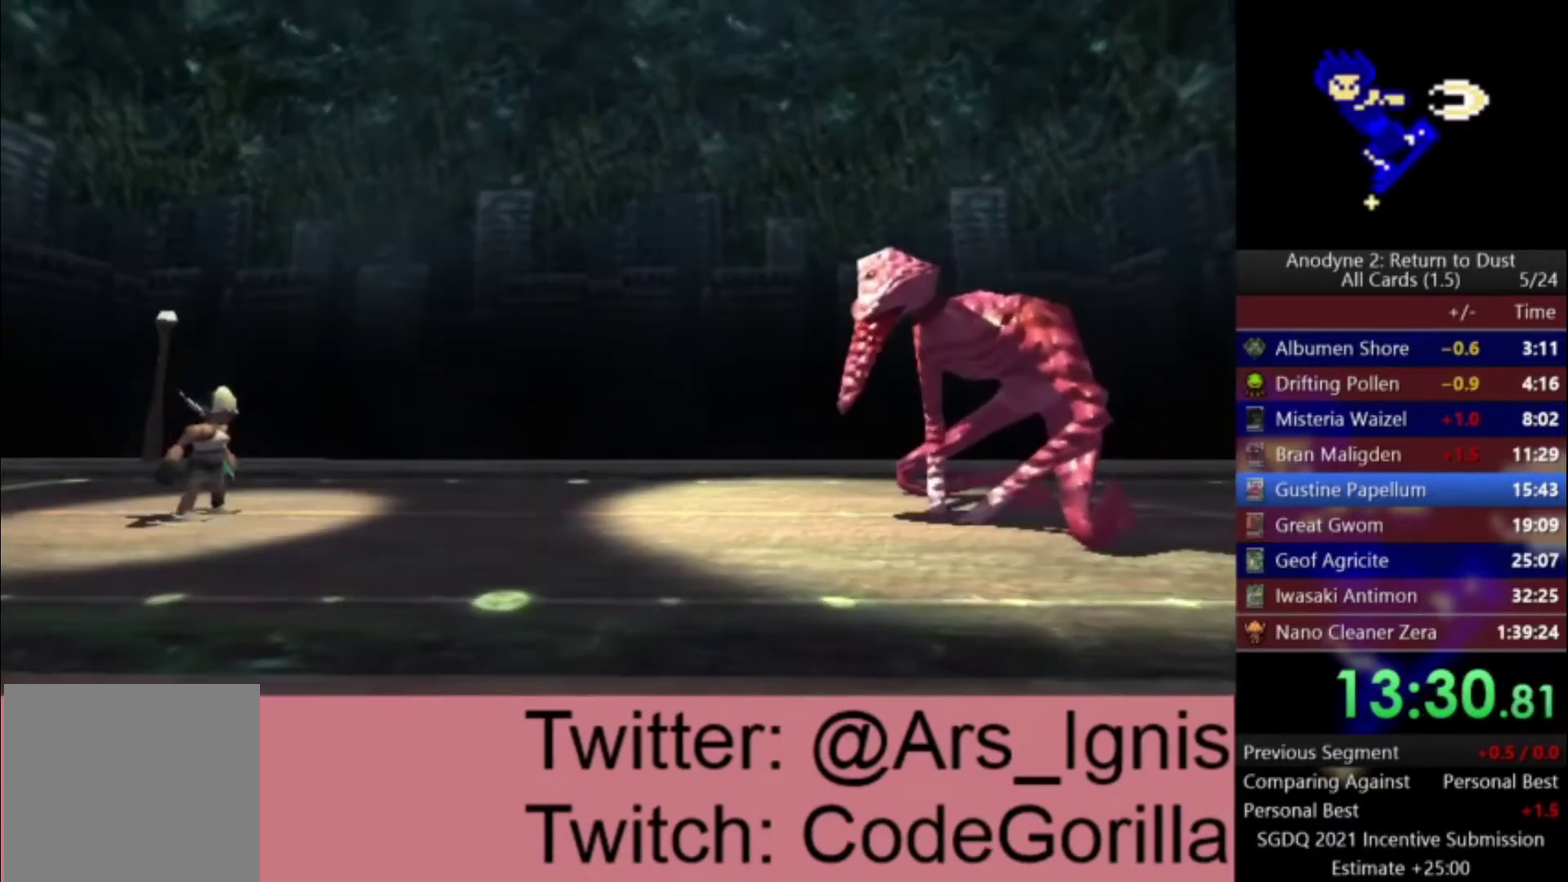
{"buttons": [], "left_stick": "center", "right_stick": "center", "events": [[133, "DPAD_UP", "up"]]}